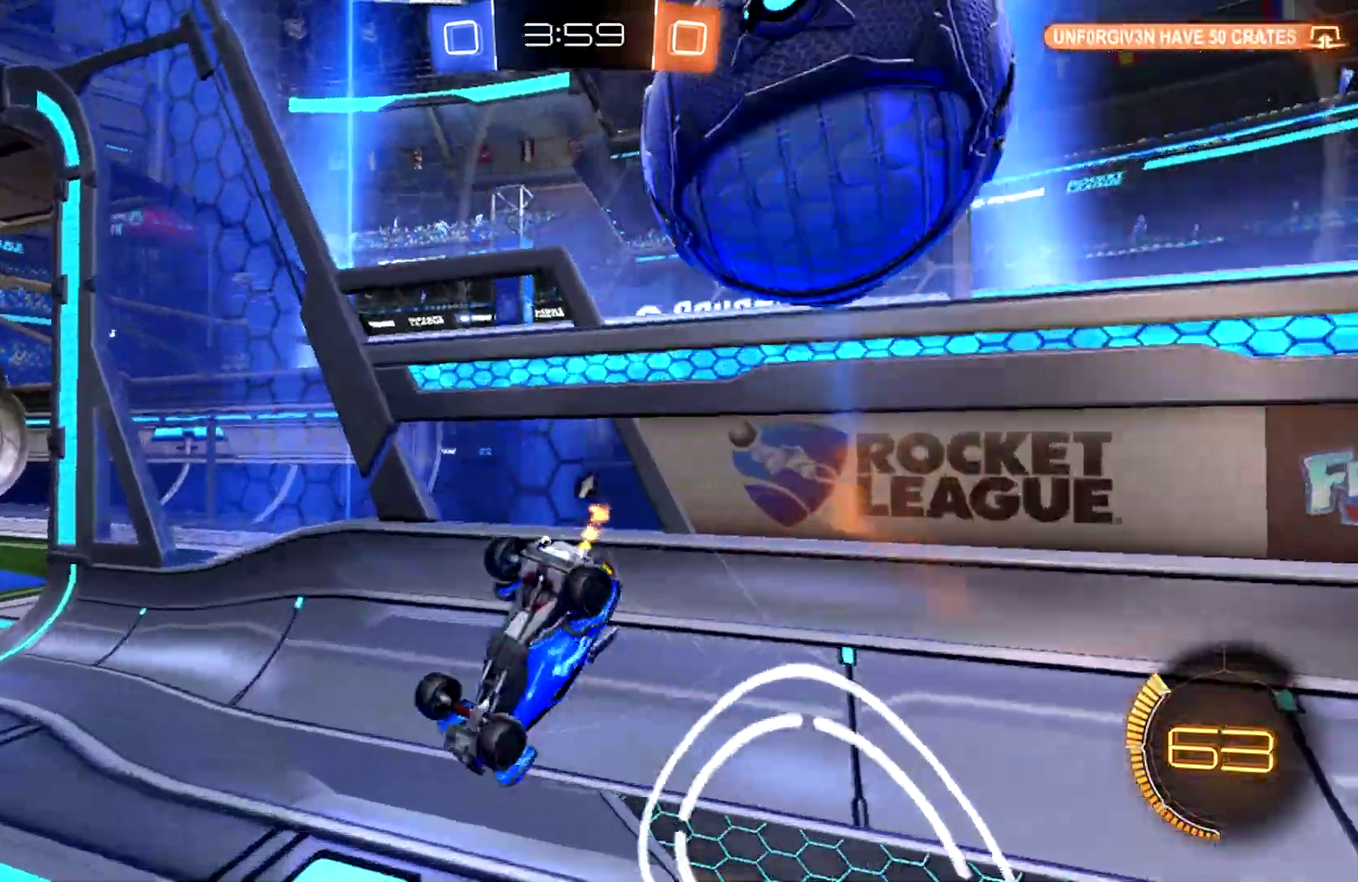
Gameplay with a controller (PlayStation layout); each line is a JSON object with the inputs held at the frame after it. "events" lists button and stick changes between this image and that frame as [ms after this image, input, new state], when the widget could be followed in between.
{"buttons": ["R2"], "left_stick": "center", "right_stick": "center", "events": [[67, "TRIANGLE", "down"], [167, "left_stick", "up-right"], [200, "TRIANGLE", "up"], [300, "left_stick", "up-left"], [500, "left_stick", "center"]]}
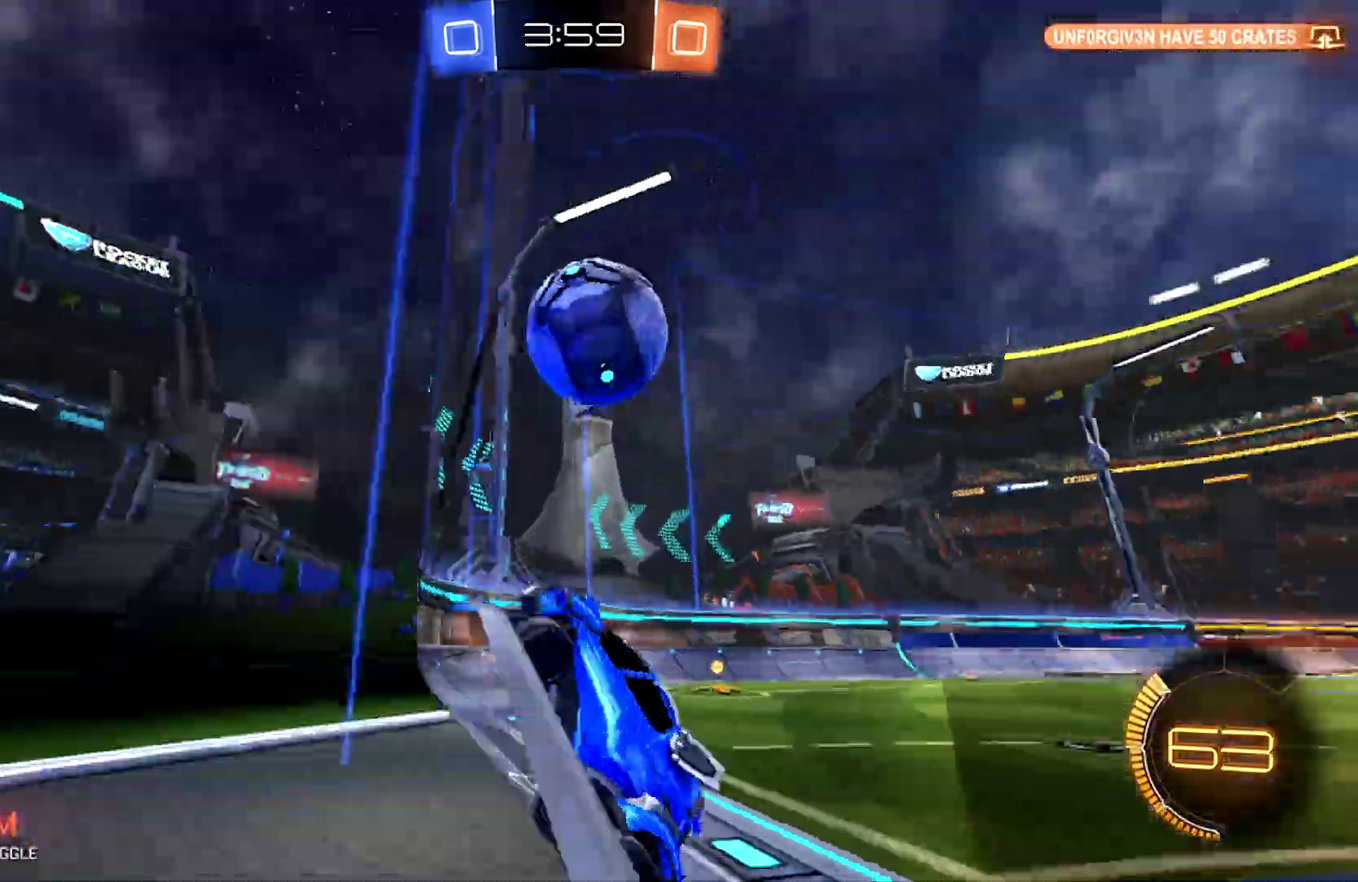
{"buttons": ["R2"], "left_stick": "right", "right_stick": "center", "events": [[100, "left_stick", "right"]]}
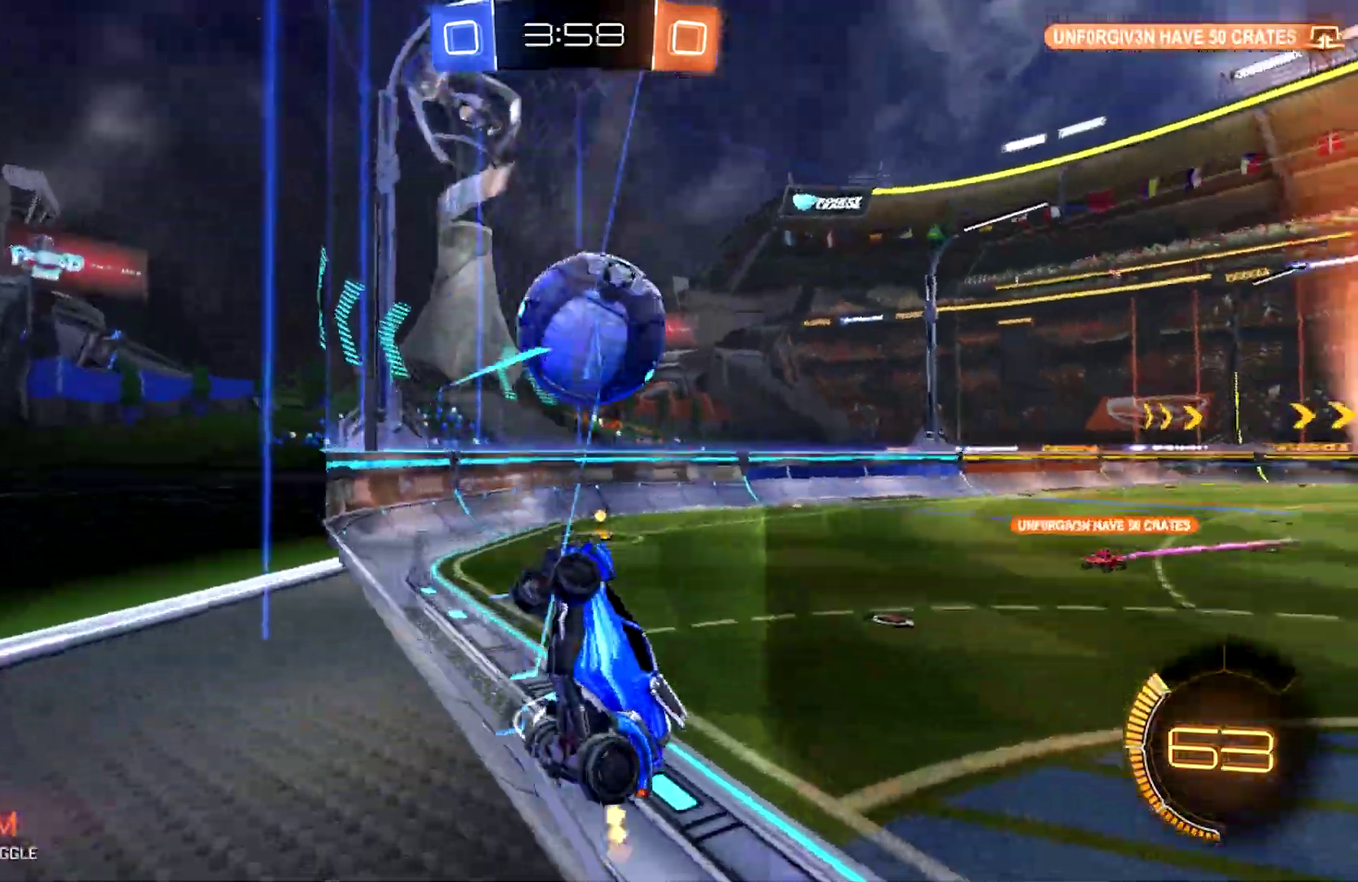
{"buttons": ["L2", "R2"], "left_stick": "up-right", "right_stick": "center"}
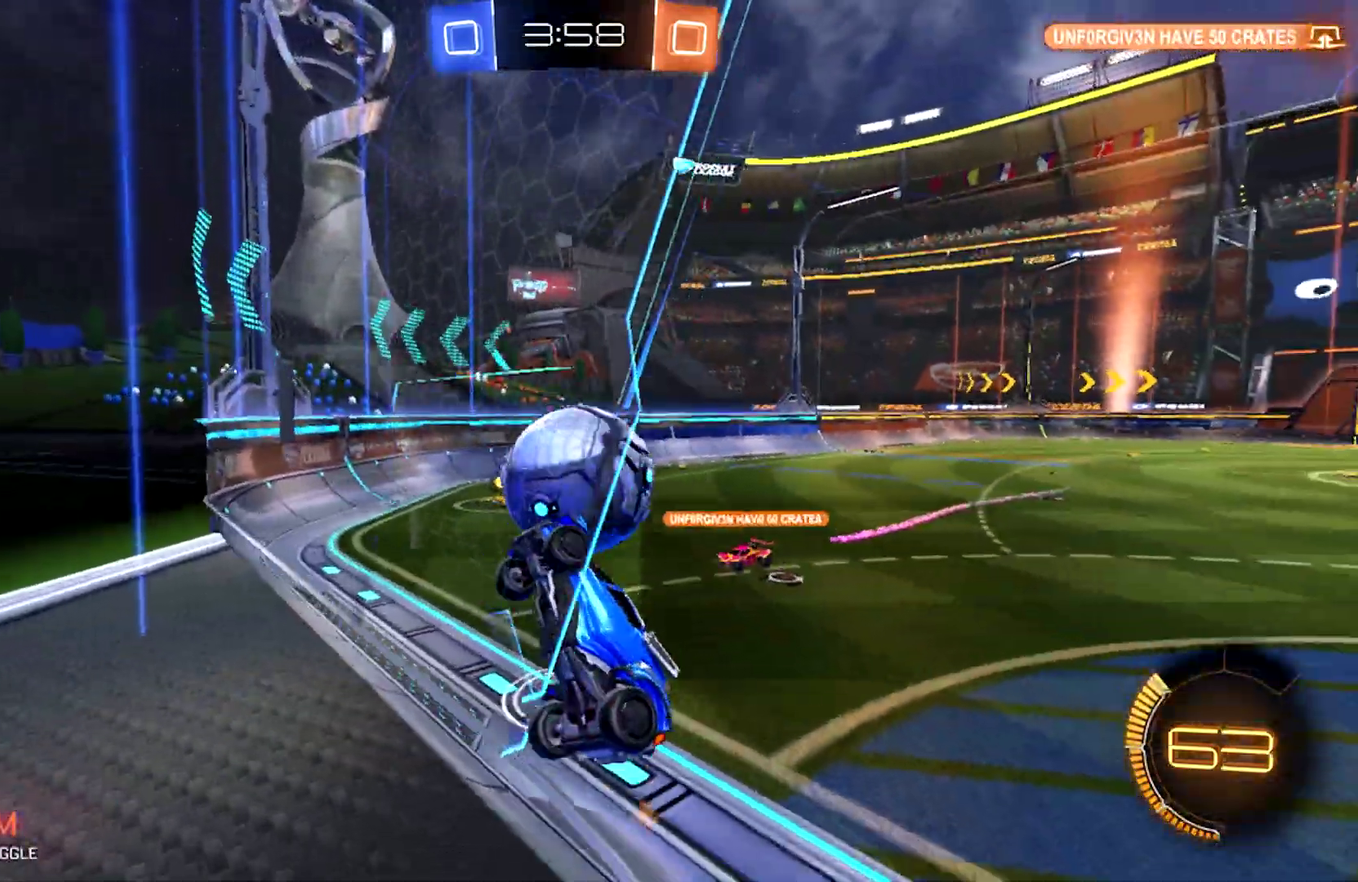
{"buttons": ["R2"], "left_stick": "center", "right_stick": "center"}
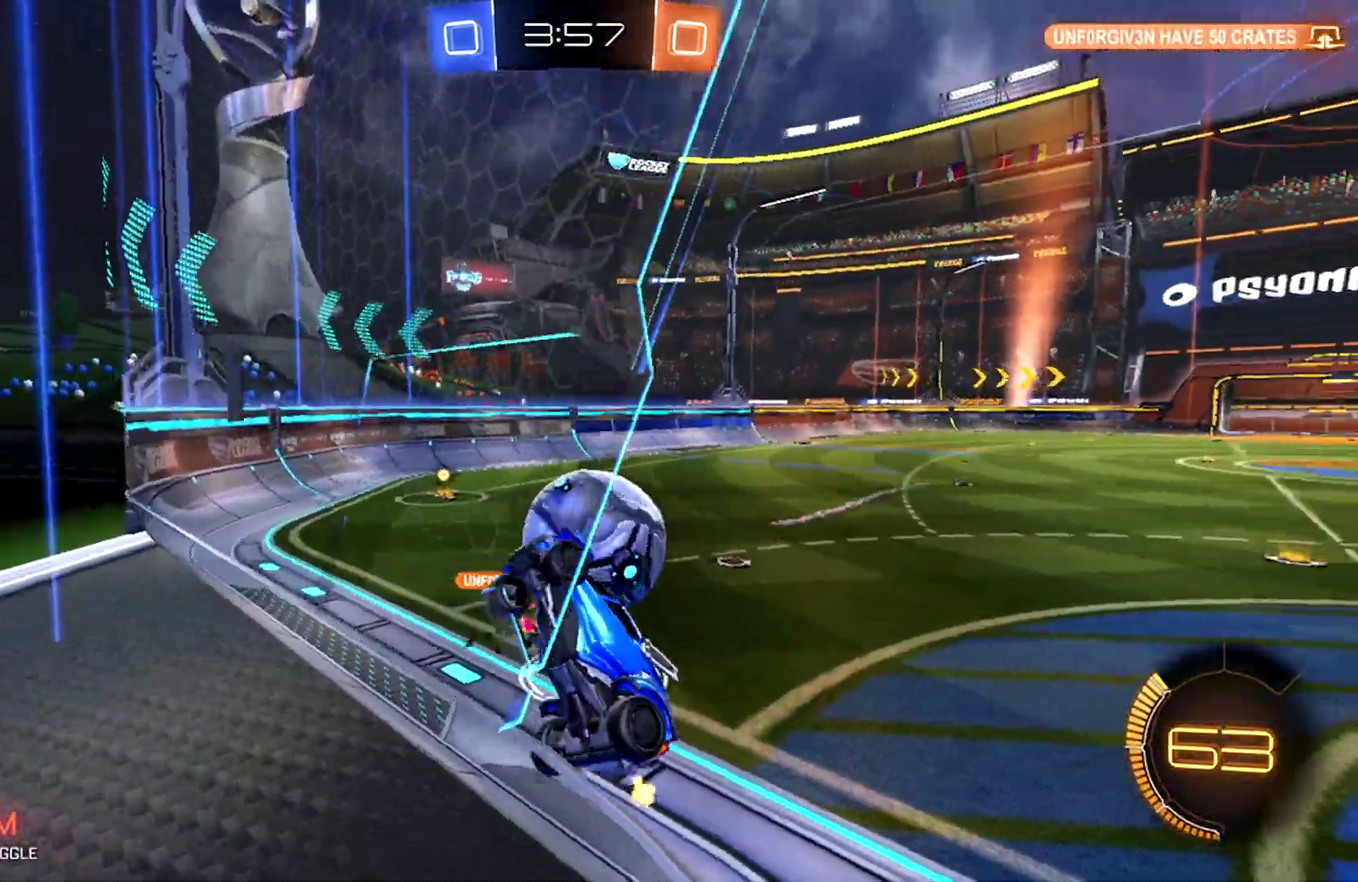
{"buttons": ["L2"], "left_stick": "left", "right_stick": "center", "events": [[33, "L2", "down"], [67, "R2", "up"], [133, "left_stick", "left"]]}
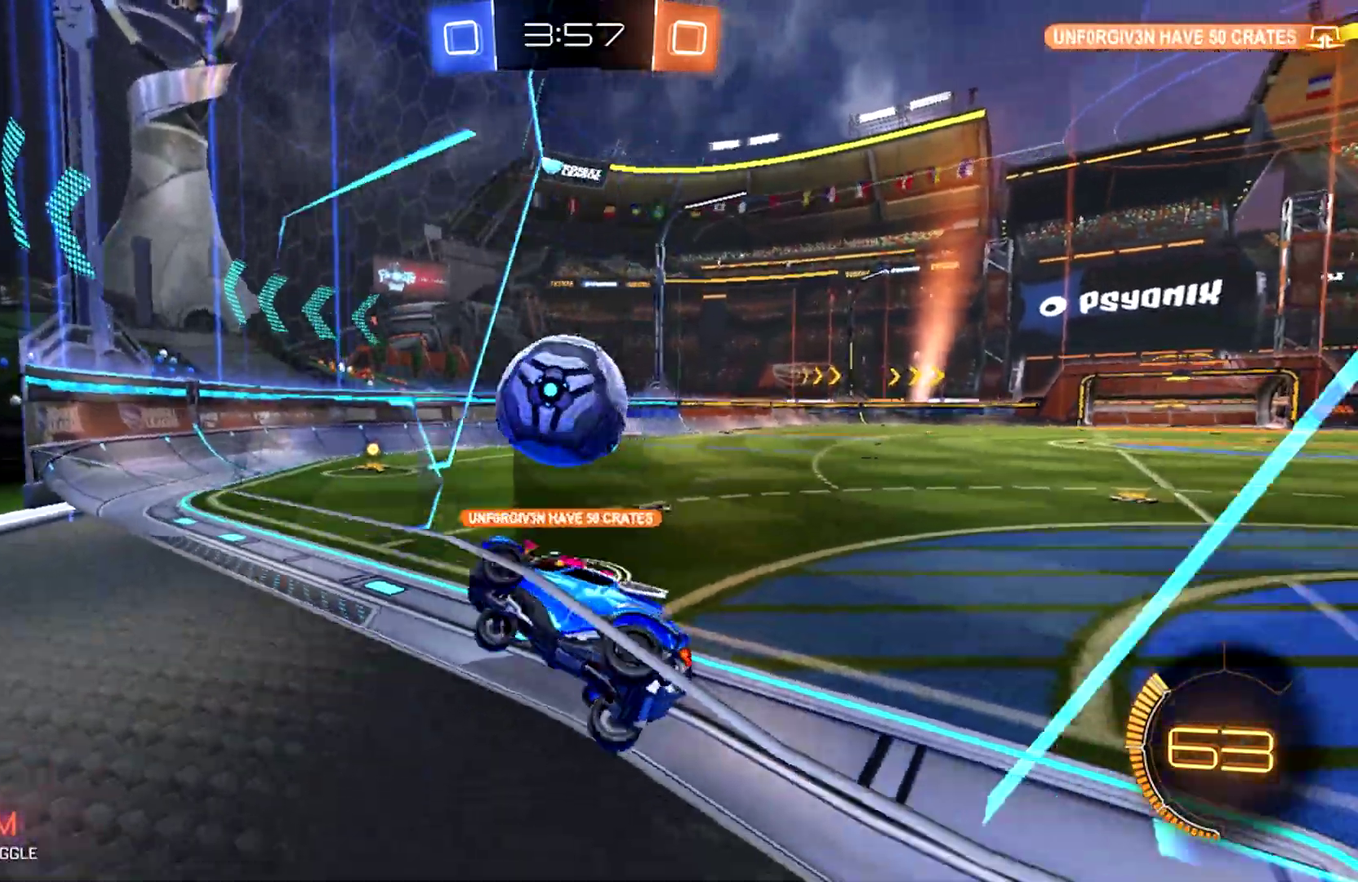
{"buttons": ["R2"], "left_stick": "right", "right_stick": "center", "events": [[67, "left_stick", "up-left"], [133, "R2", "down"], [167, "L2", "up"], [200, "left_stick", "right"]]}
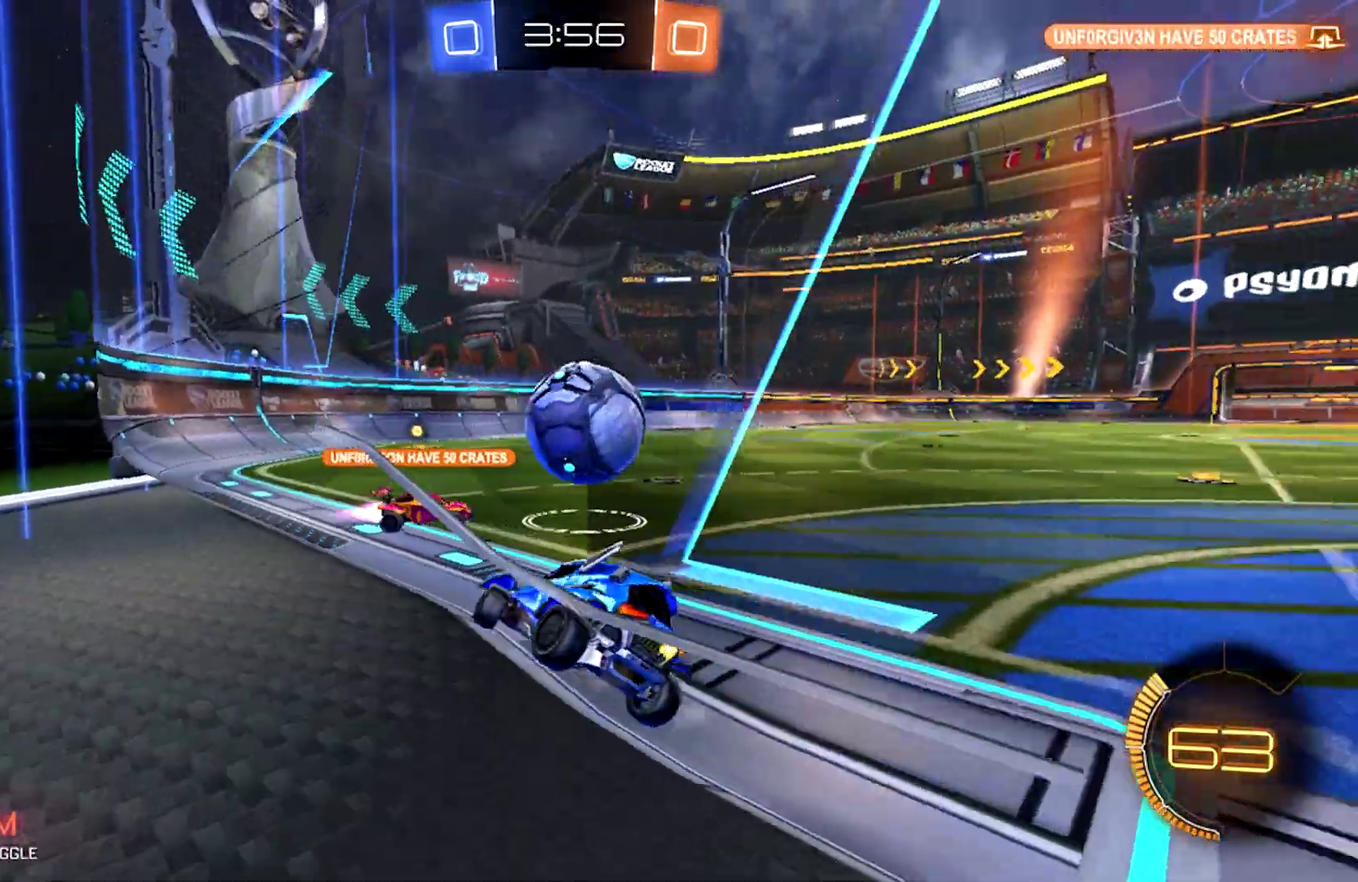
{"buttons": ["R2"], "left_stick": "right", "right_stick": "center", "events": []}
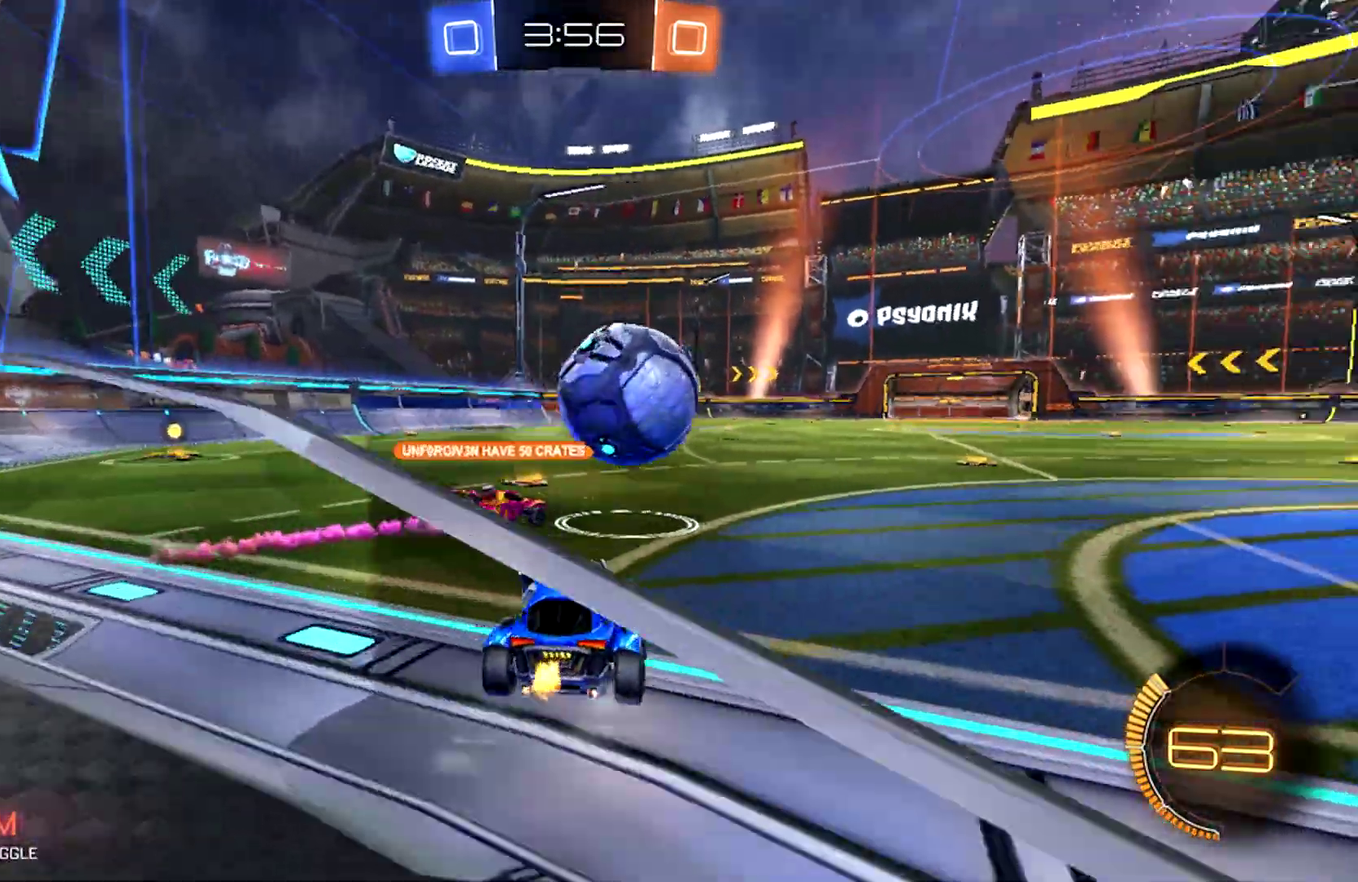
{"buttons": ["R2"], "left_stick": "right", "right_stick": "center", "events": [[133, "TRIANGLE", "down"], [167, "CIRCLE", "down"], [267, "TRIANGLE", "up"], [367, "CIRCLE", "up"]]}
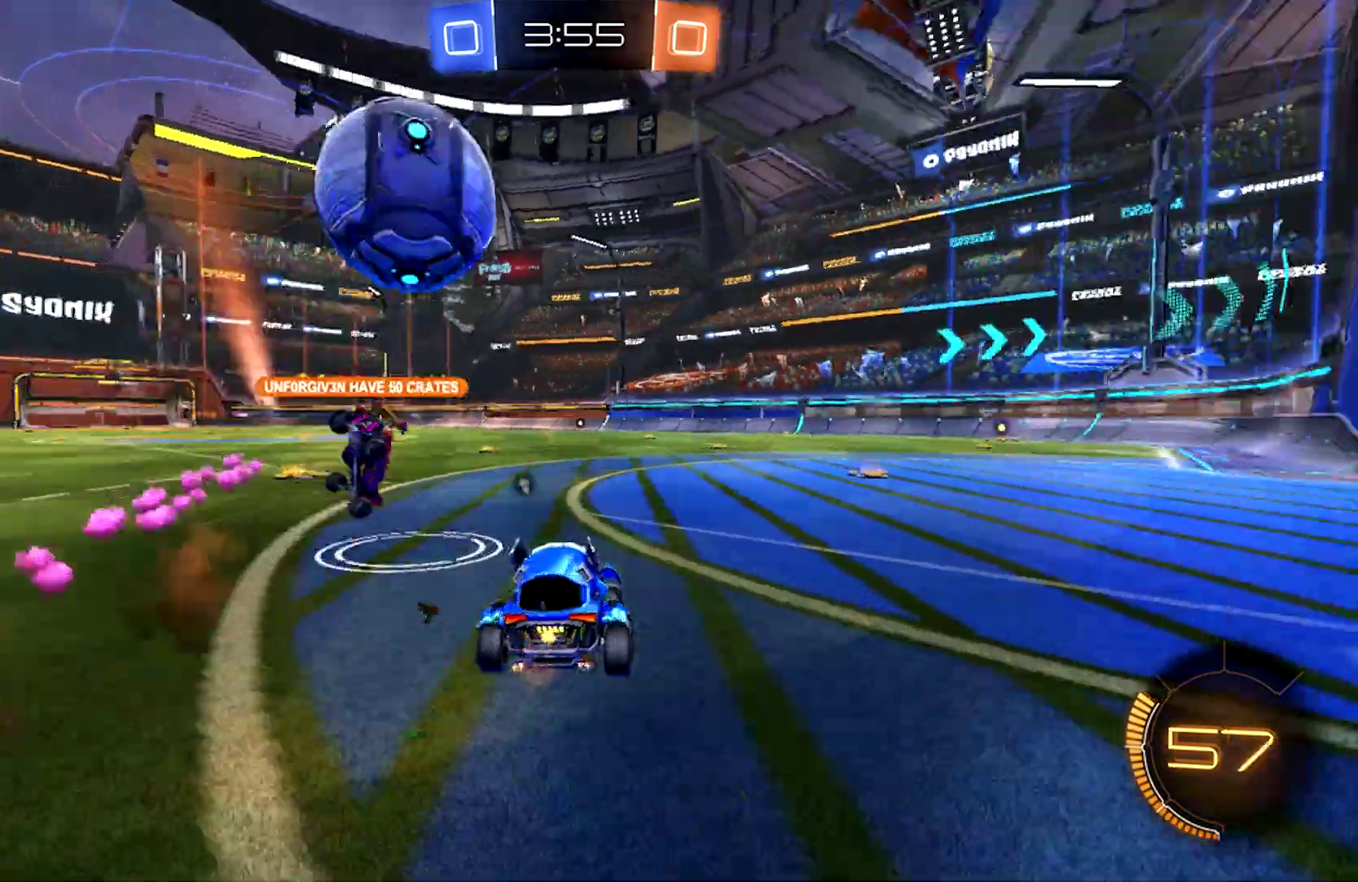
{"buttons": ["R2"], "left_stick": "right", "right_stick": "center", "events": [[33, "left_stick", "center"], [200, "left_stick", "right"]]}
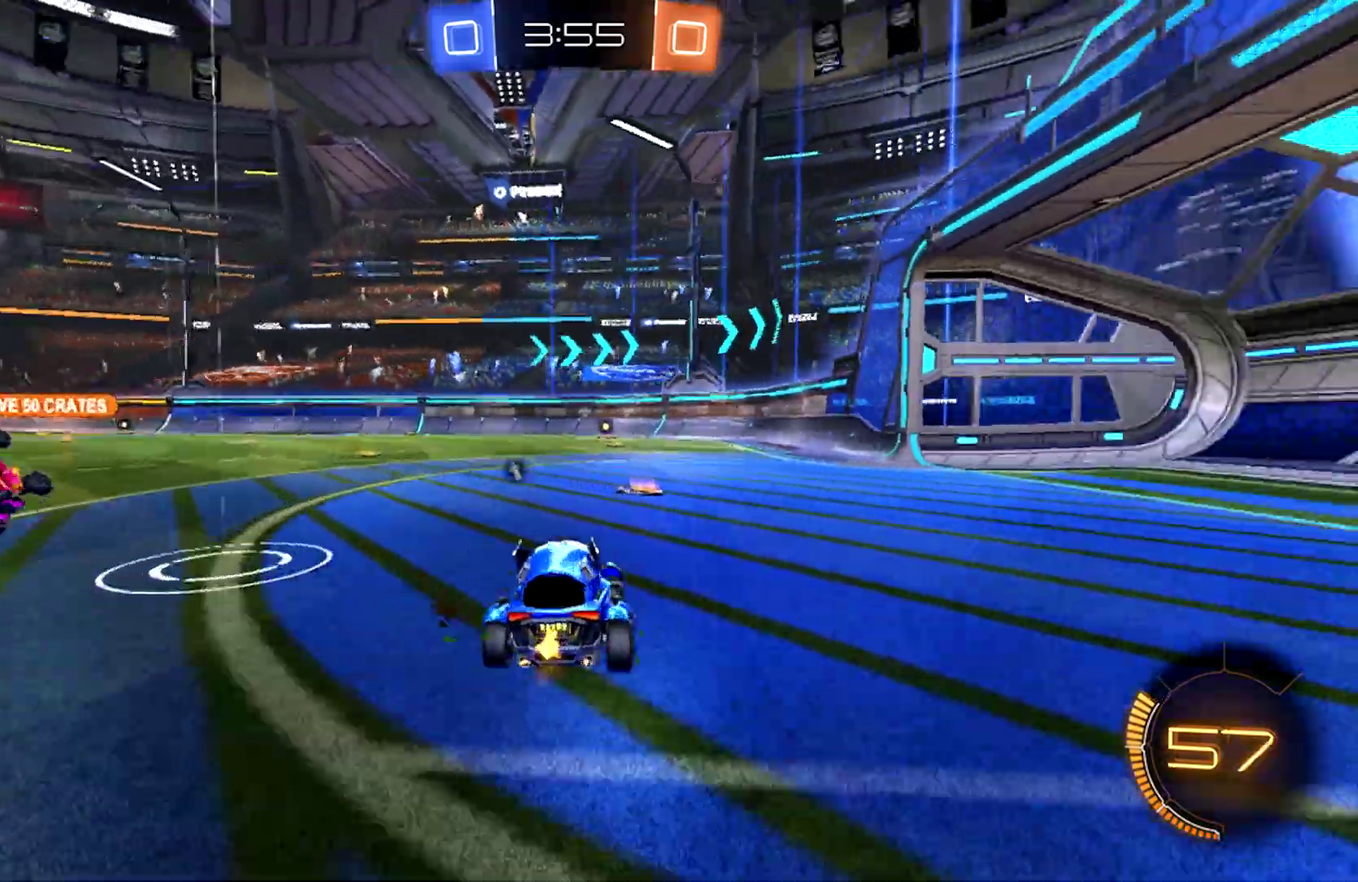
{"buttons": ["R2"], "left_stick": "left", "right_stick": "center", "events": [[33, "TRIANGLE", "down"], [67, "left_stick", "center"], [167, "TRIANGLE", "up"], [267, "left_stick", "right"], [400, "left_stick", "center"], [467, "left_stick", "left"]]}
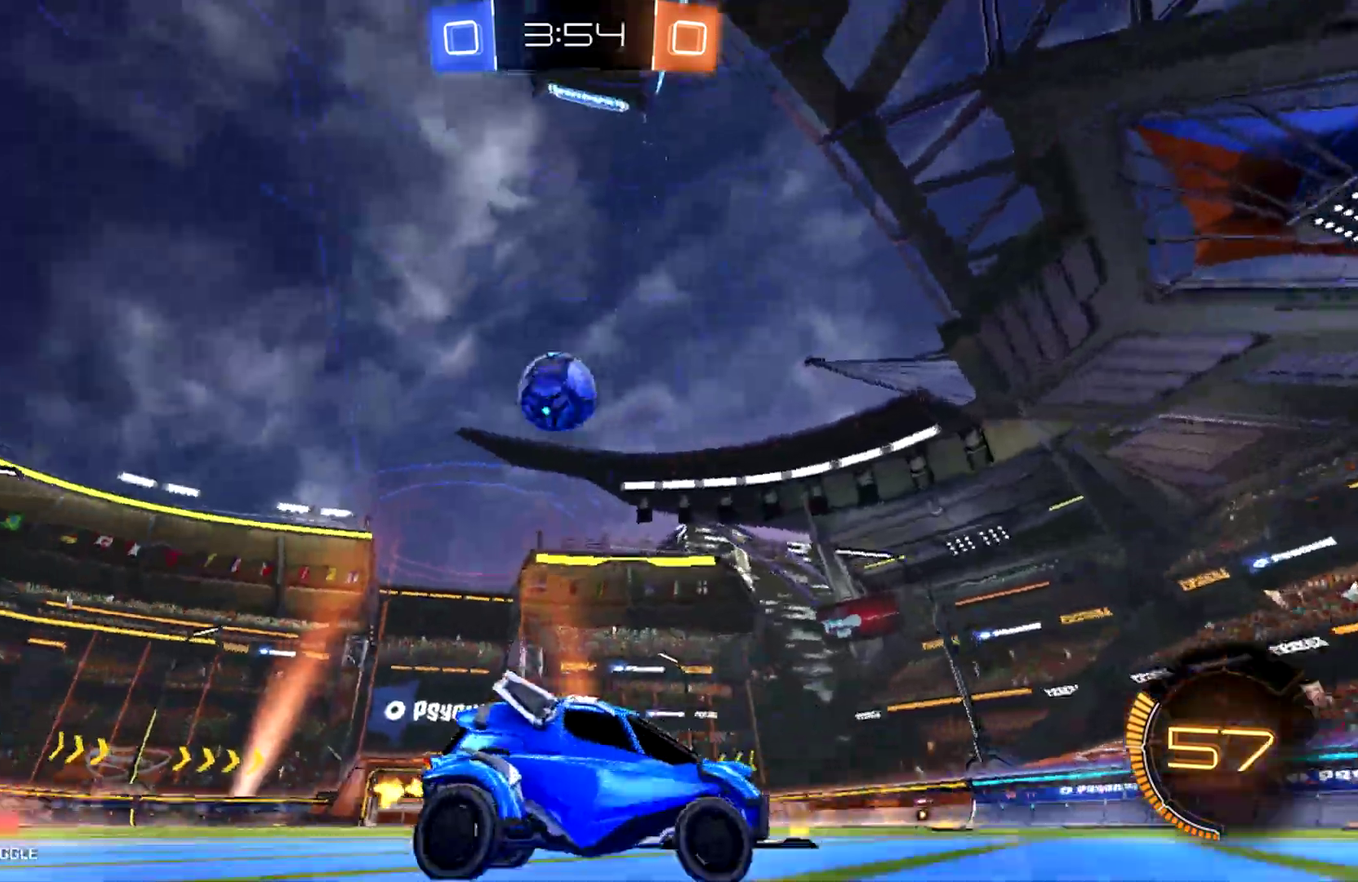
{"buttons": ["R2"], "left_stick": "left", "right_stick": "center", "events": []}
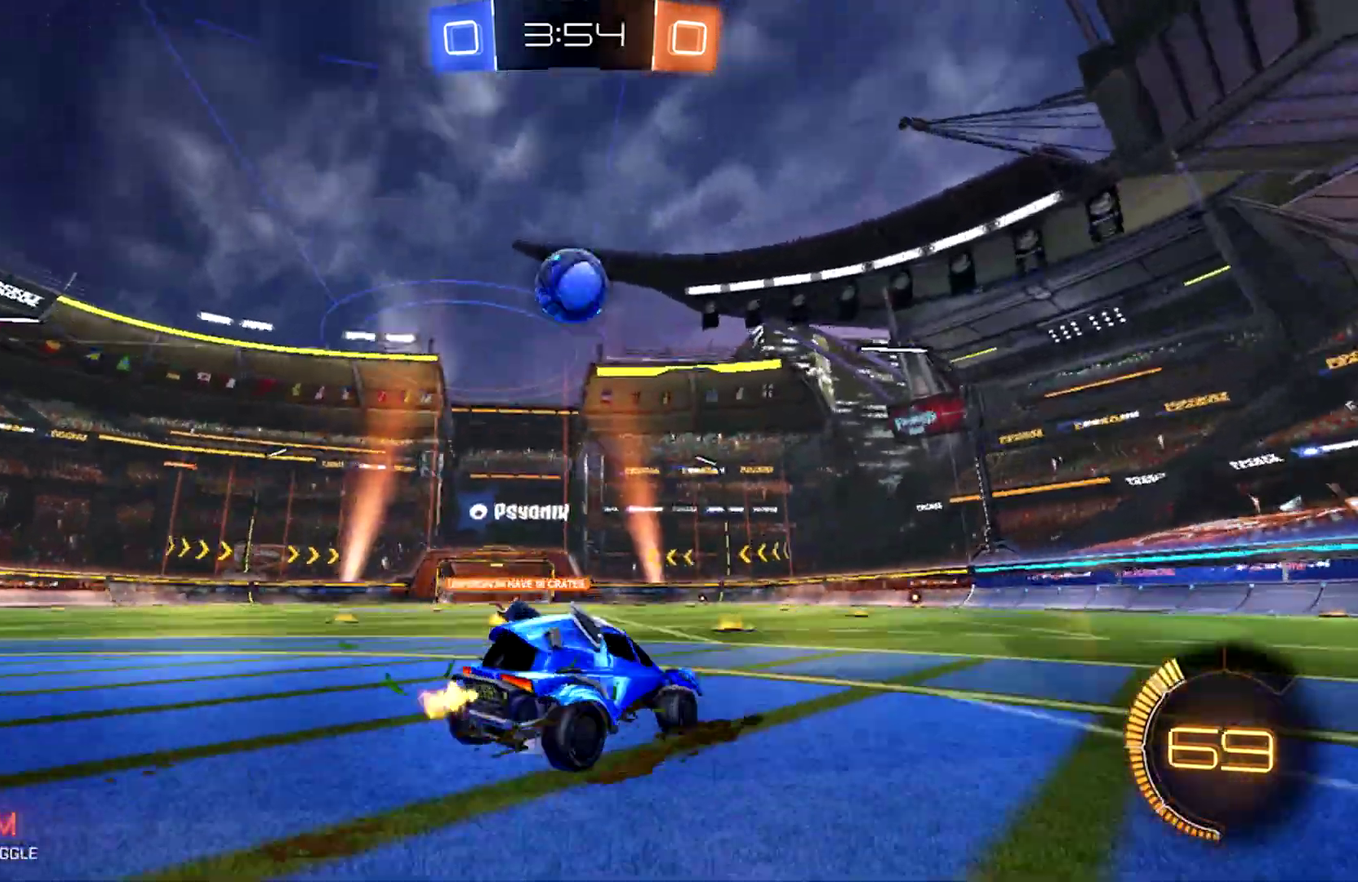
{"buttons": ["R2"], "left_stick": "center", "right_stick": "center", "events": [[67, "left_stick", "right"], [500, "left_stick", "center"]]}
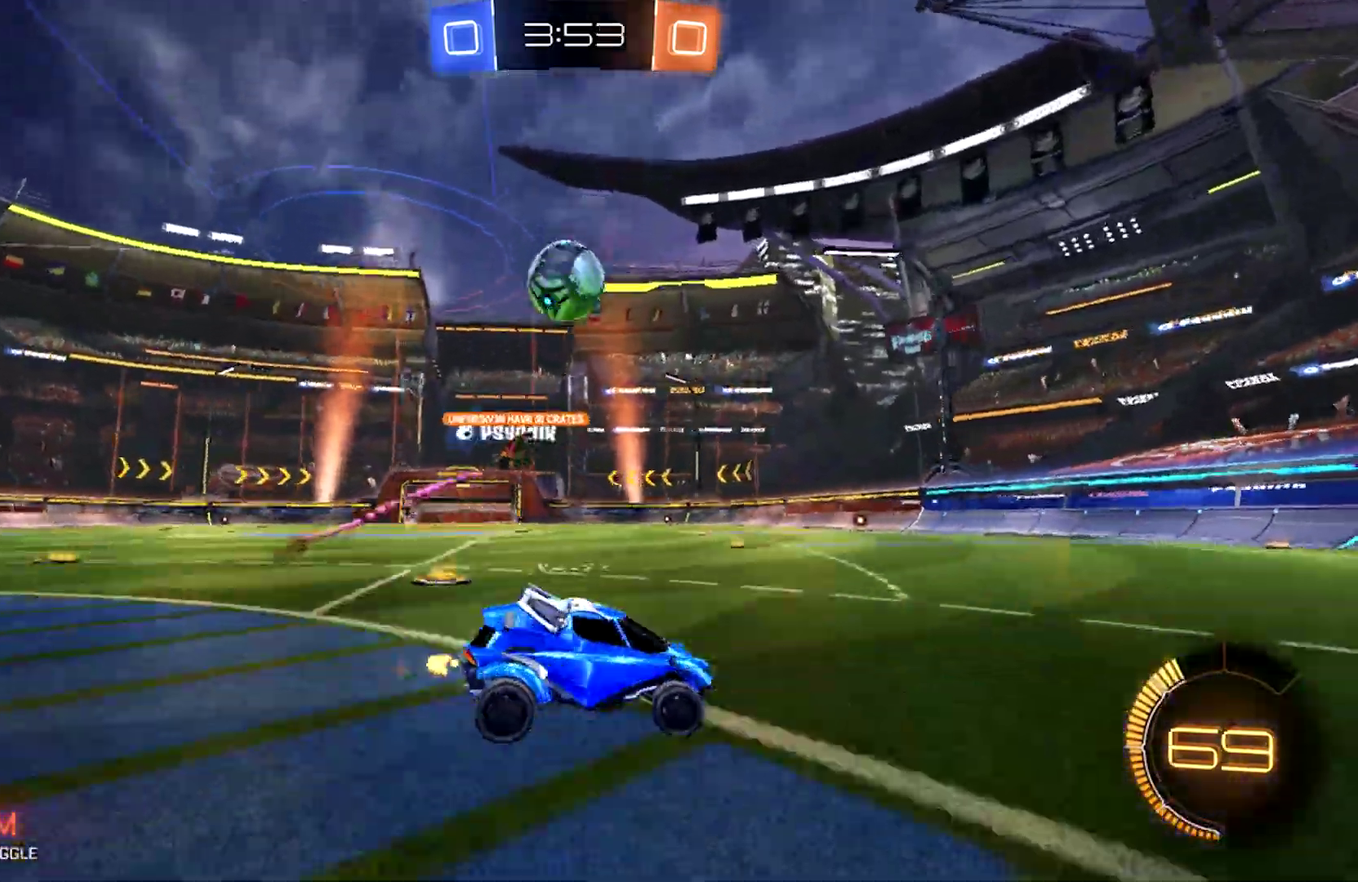
{"buttons": ["R2"], "left_stick": "center", "right_stick": "center", "events": [[67, "CIRCLE", "down"], [400, "CIRCLE", "up"]]}
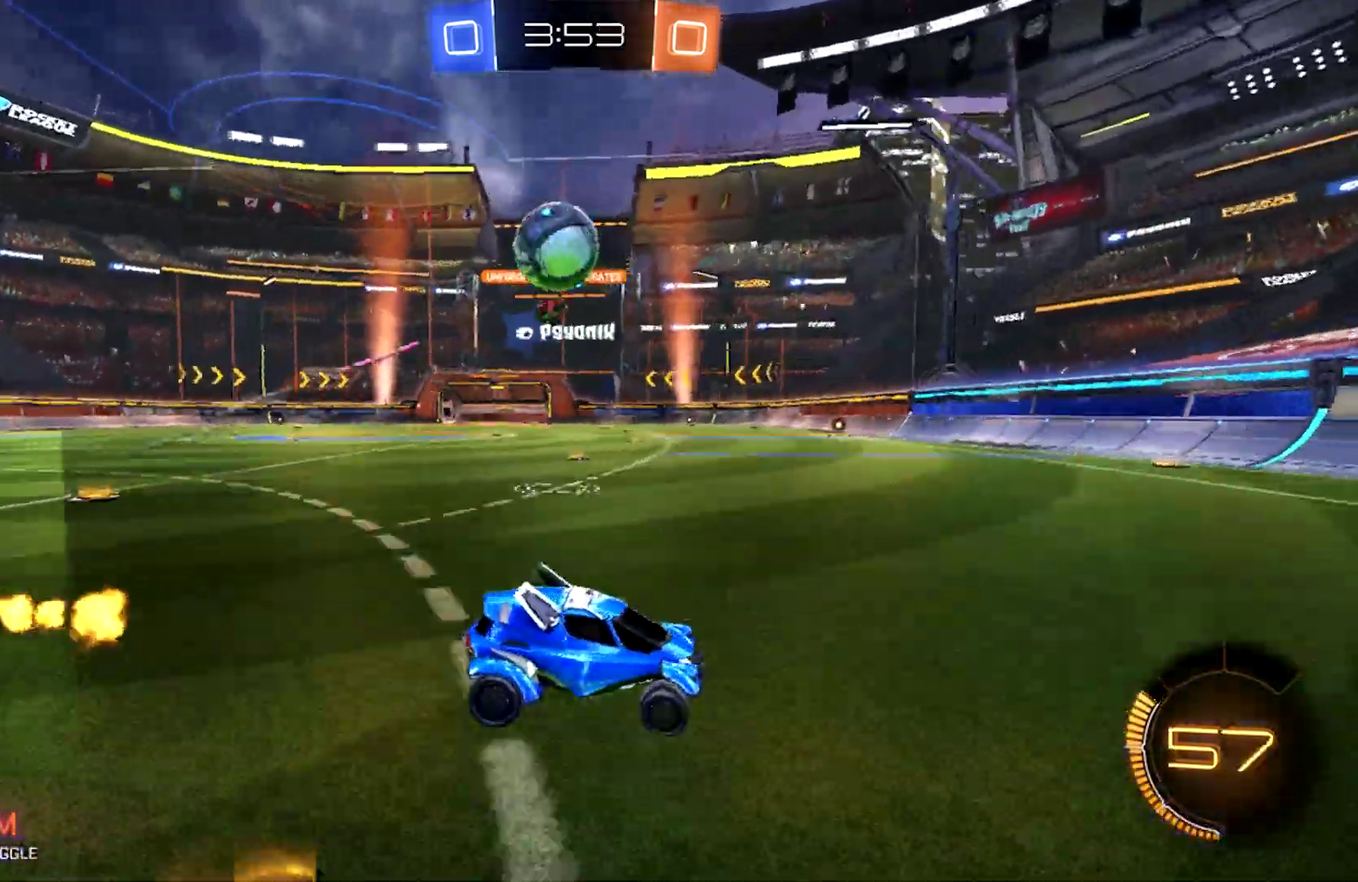
{"buttons": ["R2"], "left_stick": "center", "right_stick": "center", "events": [[267, "R2", "up"], [300, "L2", "down"], [500, "L2", "up"], [500, "R2", "down"]]}